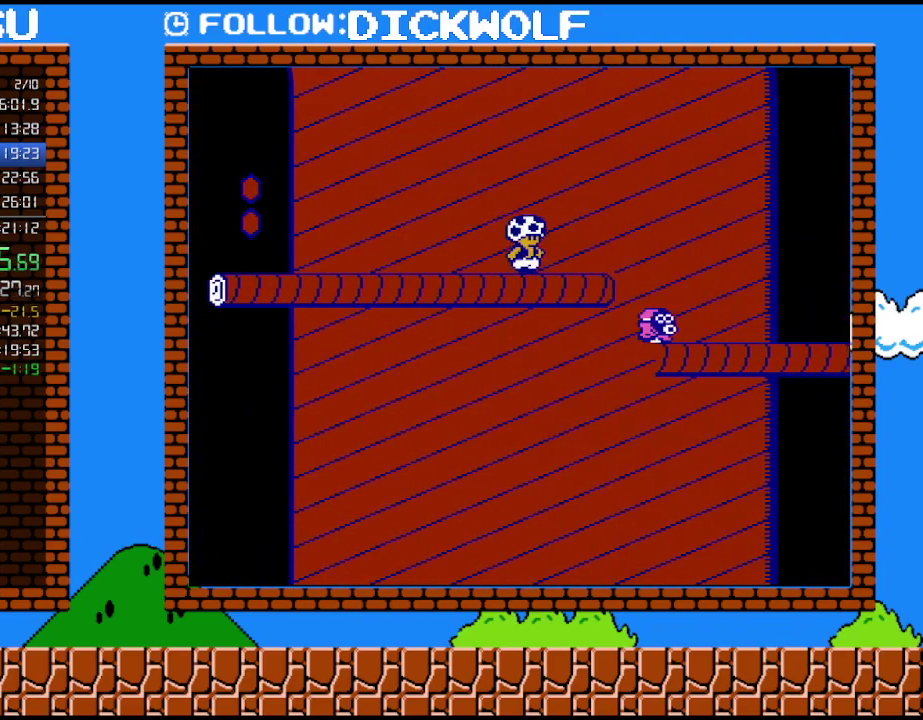
Gameplay with a controller (Nintendo layout); each line is a JSON object with the inputs held at the frame after it. "events" lists button and stick changes between this image and that frame as [ms after this image, input, new state], when the widget could be followed in between. Not read: A L3 R3.
{"buttons": ["B", "DPAD_RIGHT"], "events": []}
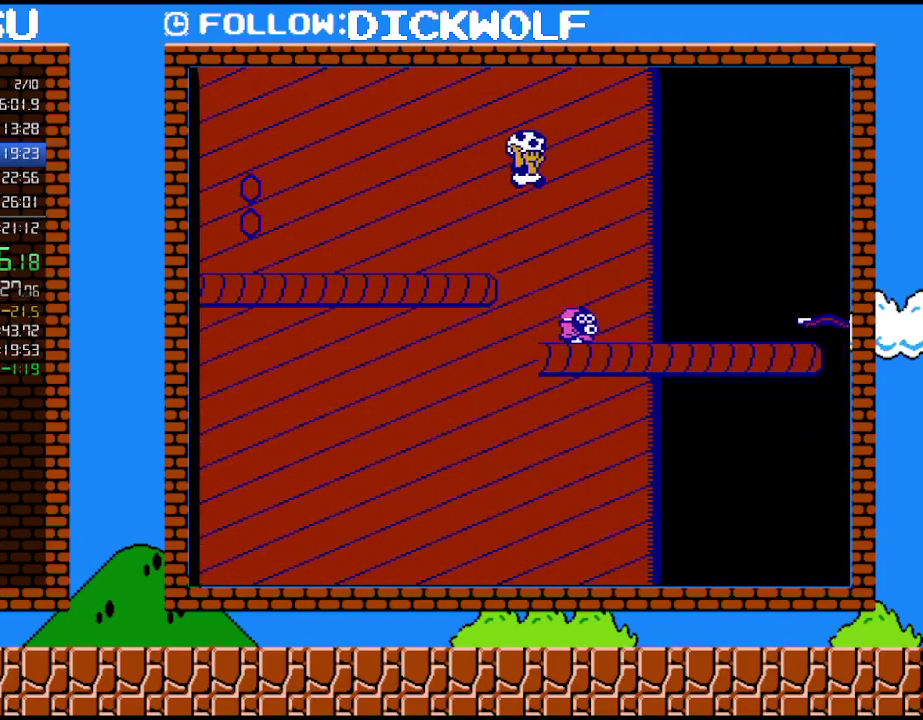
{"buttons": ["B", "DPAD_RIGHT"], "events": []}
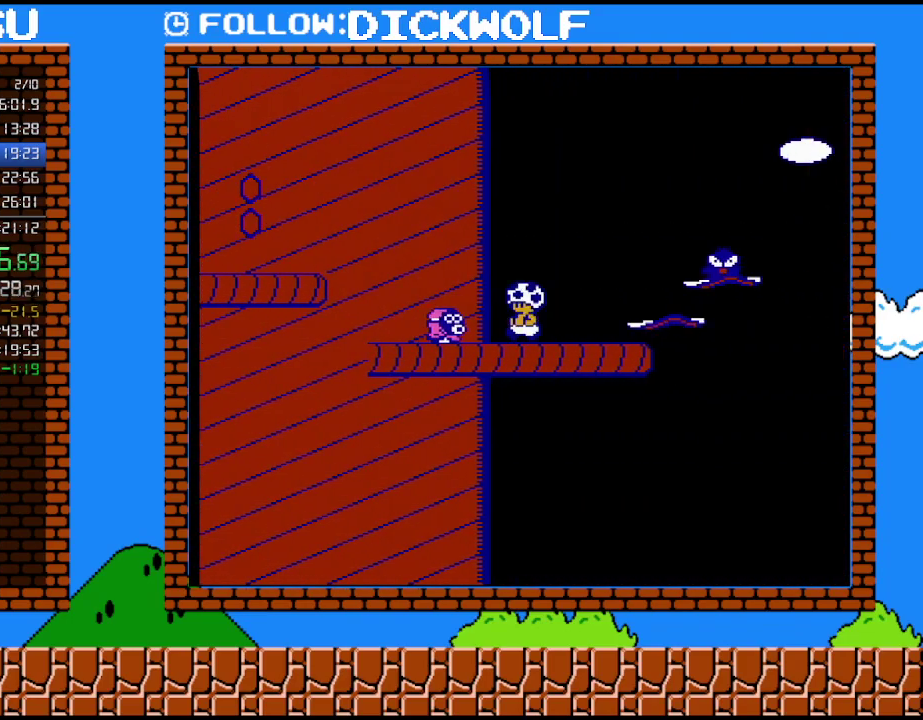
{"buttons": ["DPAD_DOWN"], "events": [[50, "DPAD_LEFT", "down"], [50, "DPAD_RIGHT", "up"], [200, "DPAD_LEFT", "up"], [383, "DPAD_RIGHT", "down"], [450, "B", "up"], [483, "DPAD_DOWN", "down"], [483, "DPAD_RIGHT", "up"]]}
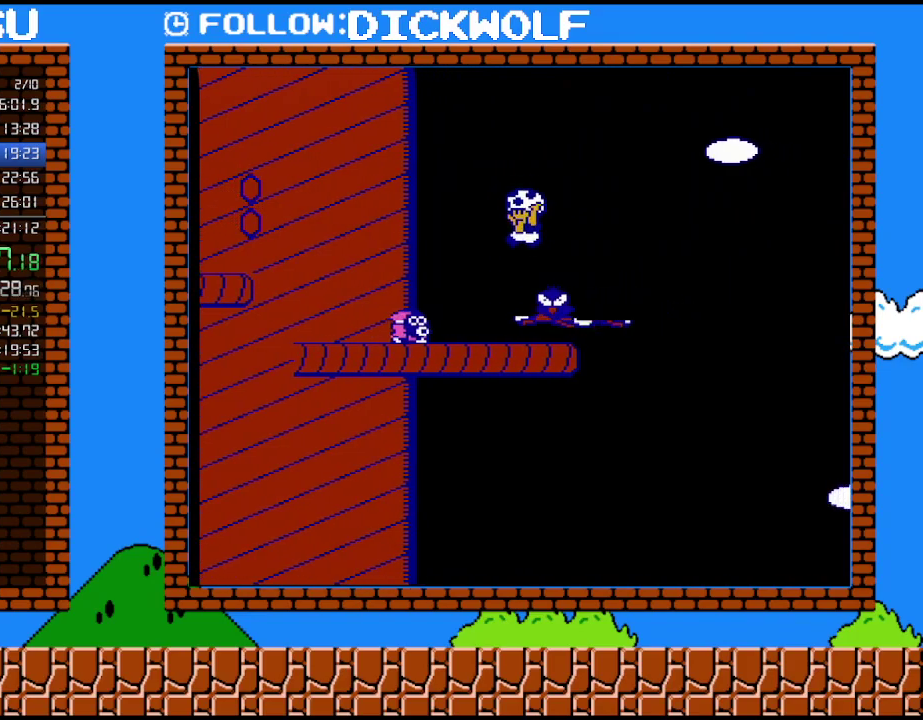
{"buttons": ["B"], "events": [[17, "DPAD_DOWN", "up"], [17, "DPAD_LEFT", "down"], [100, "DPAD_LEFT", "up"], [267, "B", "down"]]}
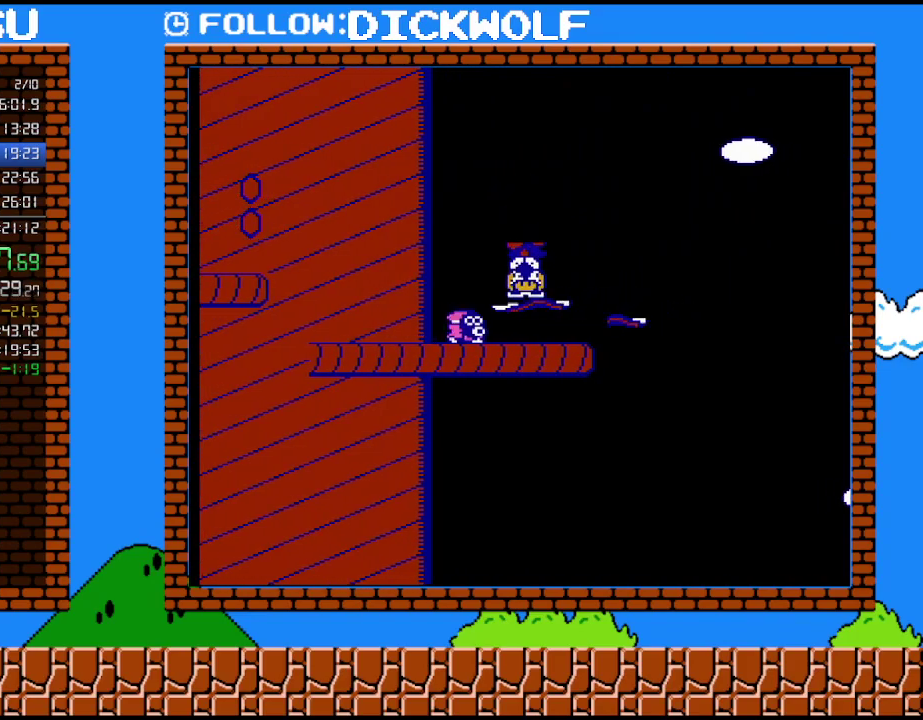
{"buttons": ["B", "DPAD_LEFT"], "events": [[133, "DPAD_RIGHT", "down"], [450, "DPAD_LEFT", "down"], [450, "DPAD_RIGHT", "up"]]}
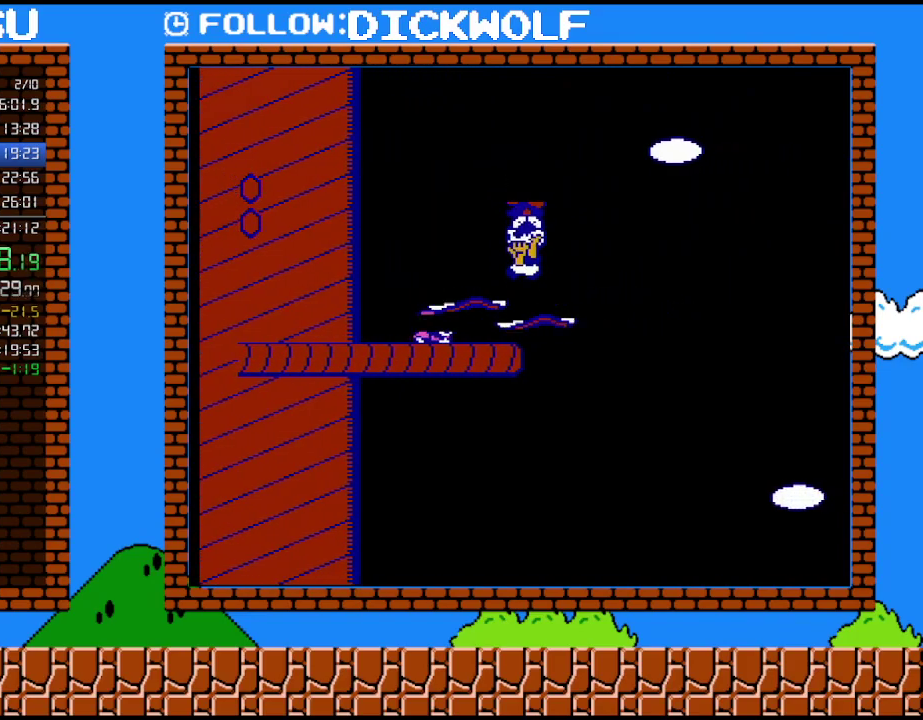
{"buttons": ["B", "DPAD_DOWN", "DPAD_RIGHT"], "events": [[83, "DPAD_DOWN", "down"], [83, "DPAD_LEFT", "up"], [200, "DPAD_RIGHT", "down"]]}
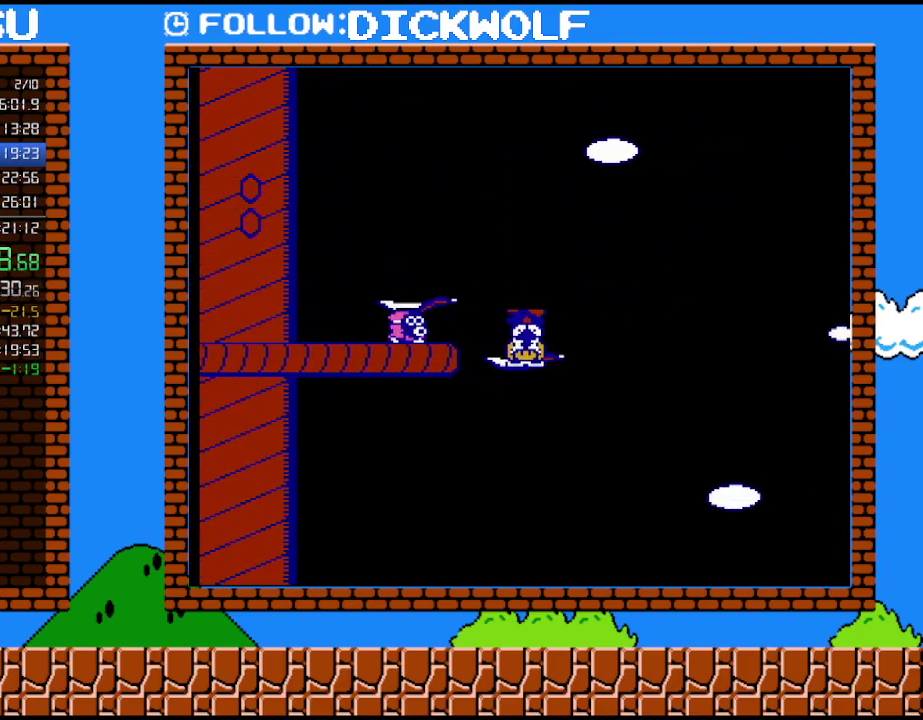
{"buttons": ["B", "DPAD_RIGHT"], "events": [[483, "DPAD_DOWN", "up"]]}
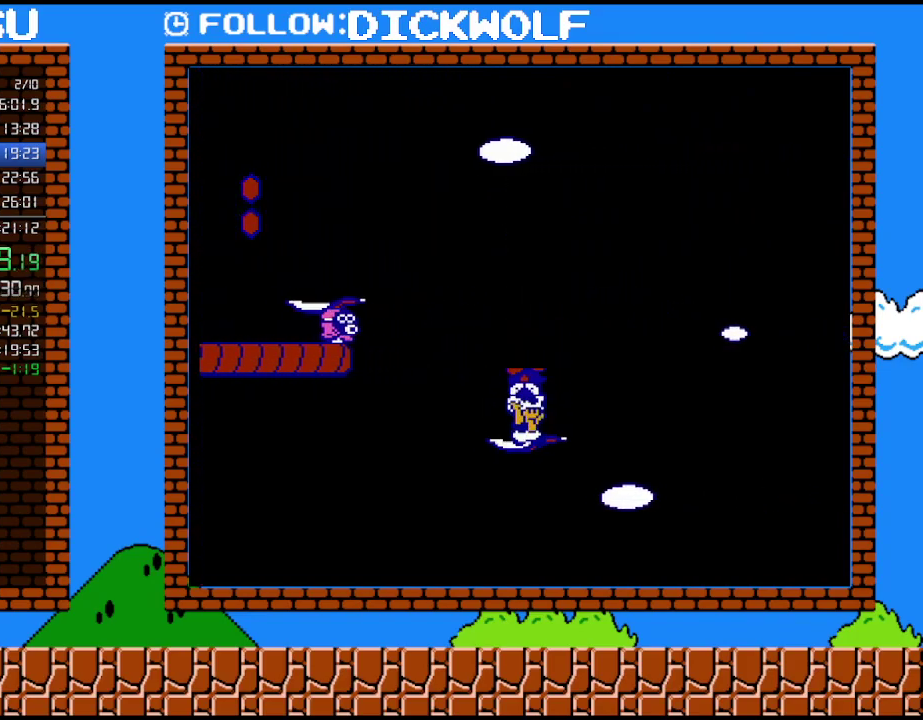
{"buttons": ["B", "DPAD_RIGHT"], "events": []}
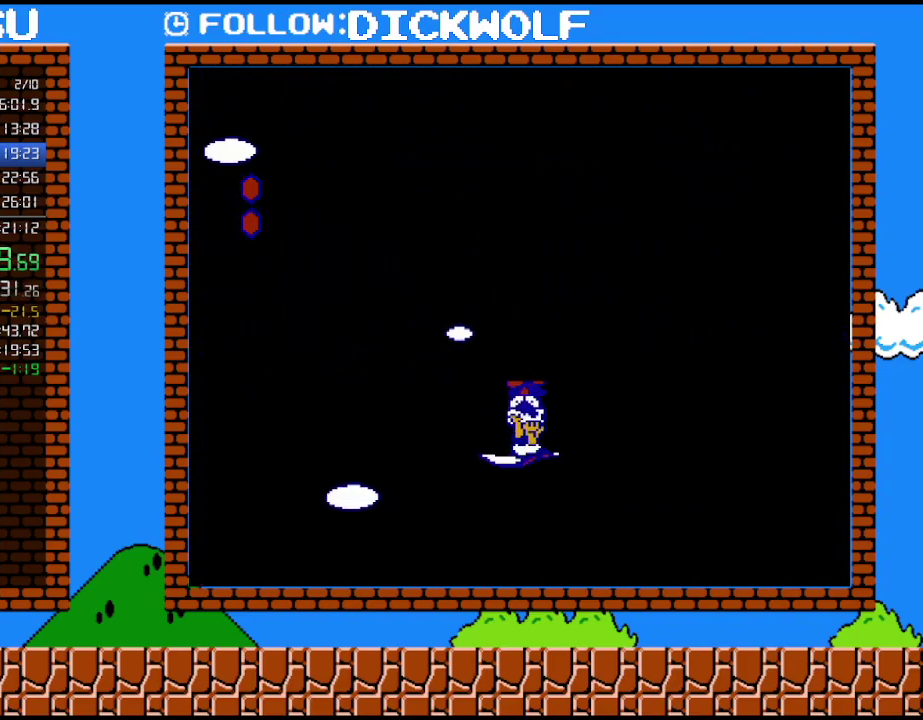
{"buttons": ["B", "DPAD_RIGHT"], "events": []}
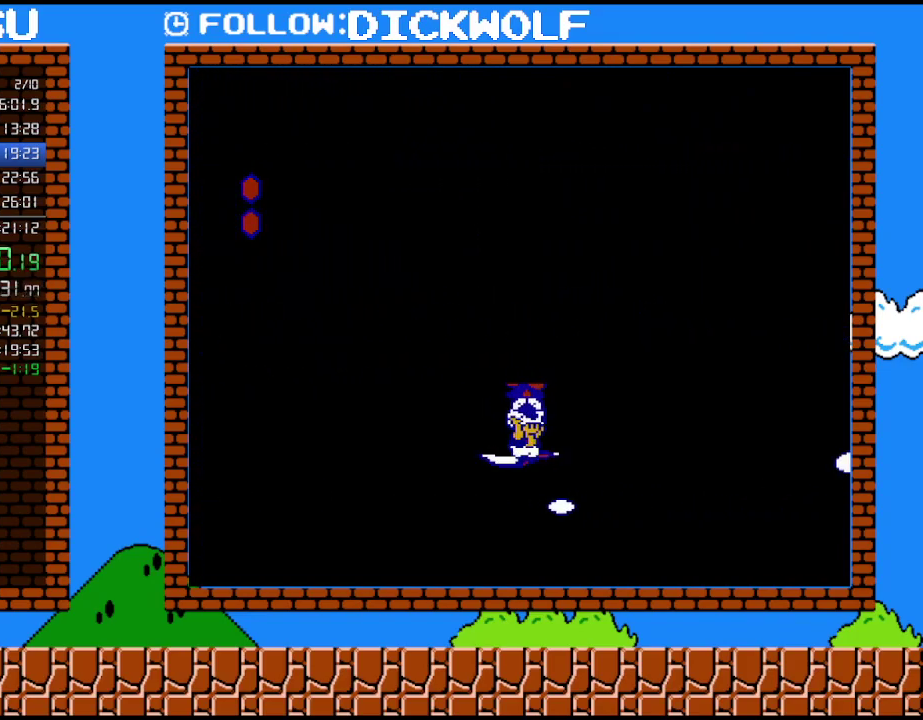
{"buttons": ["B", "DPAD_RIGHT"], "events": []}
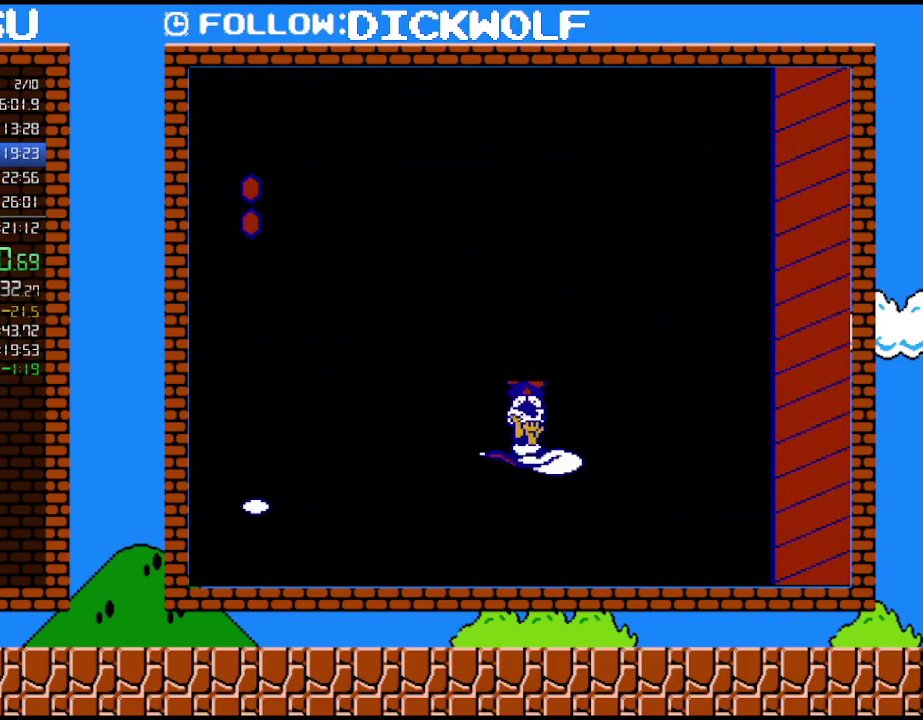
{"buttons": ["B", "DPAD_RIGHT"], "events": []}
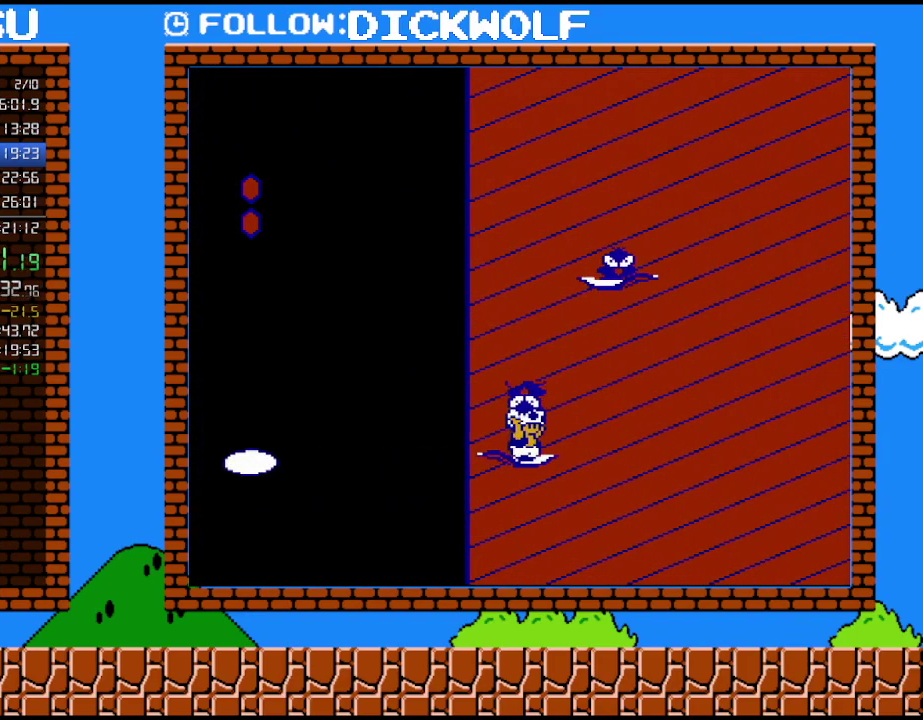
{"buttons": ["B", "DPAD_UP", "DPAD_RIGHT"], "events": [[83, "DPAD_UP", "down"]]}
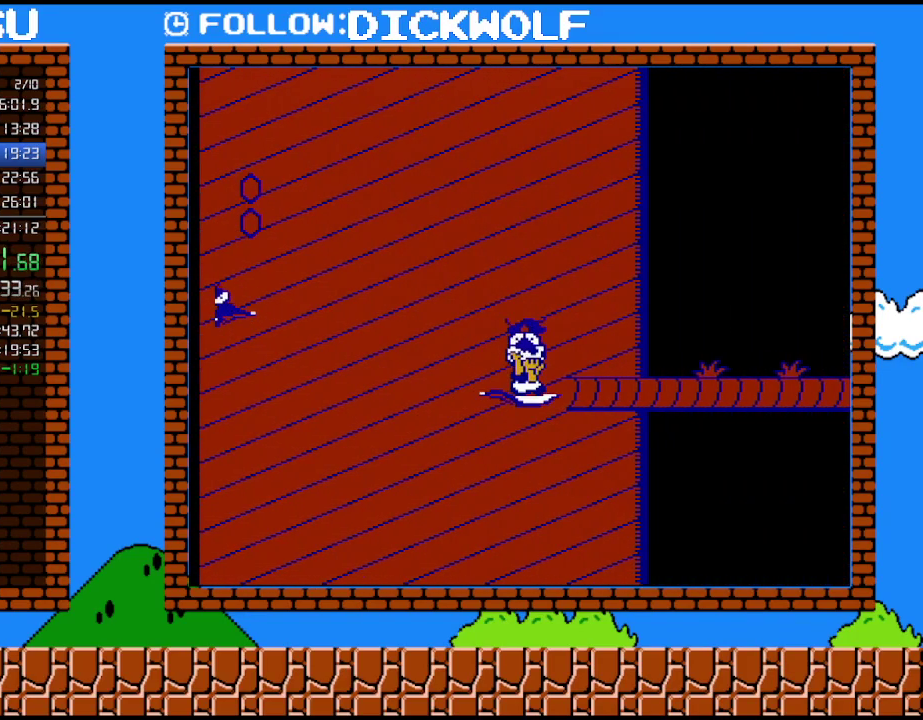
{"buttons": ["B", "DPAD_RIGHT"], "events": [[333, "DPAD_UP", "up"]]}
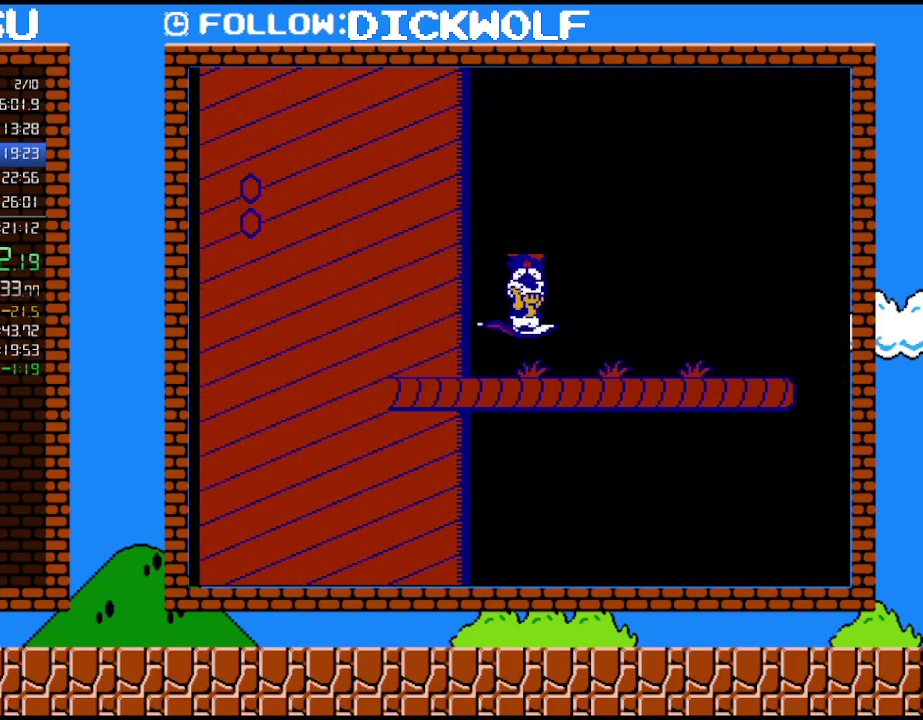
{"buttons": ["B", "DPAD_RIGHT"], "events": []}
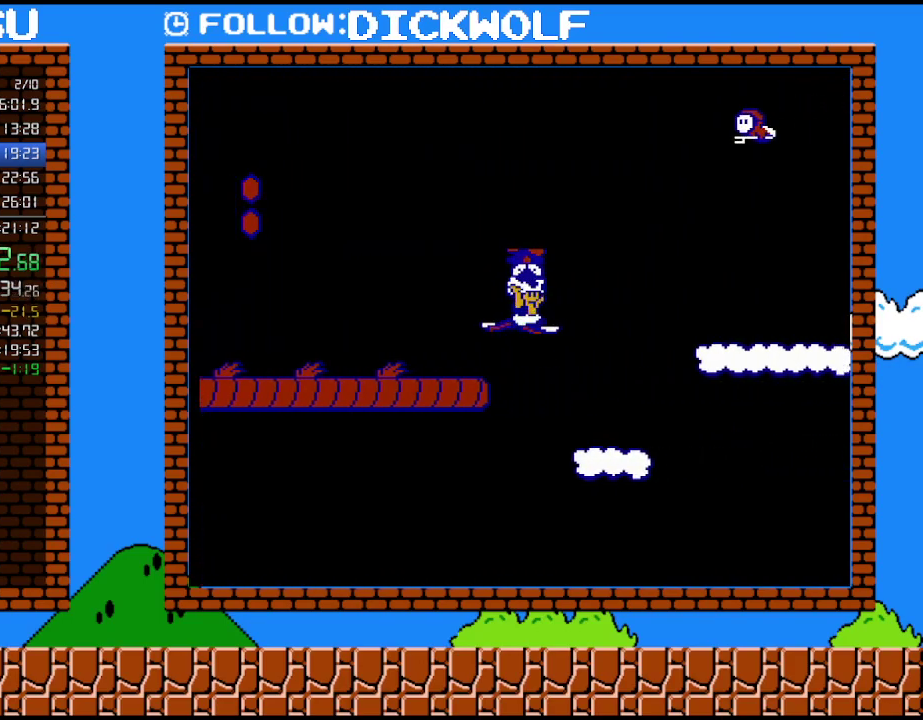
{"buttons": ["B", "DPAD_UP", "DPAD_RIGHT"], "events": [[233, "DPAD_UP", "down"]]}
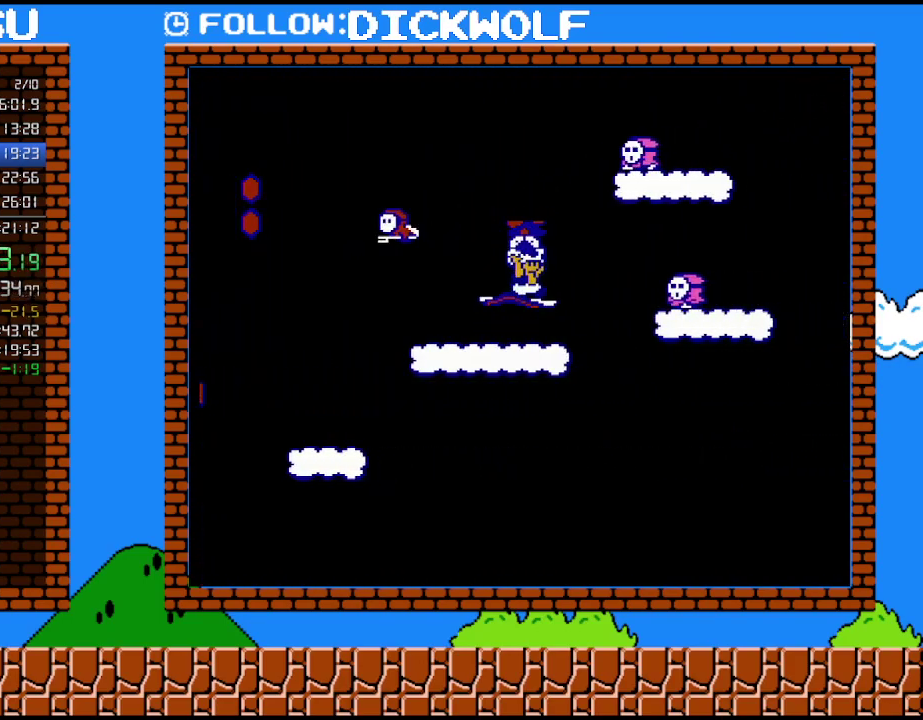
{"buttons": ["B", "DPAD_RIGHT"], "events": [[483, "DPAD_UP", "up"]]}
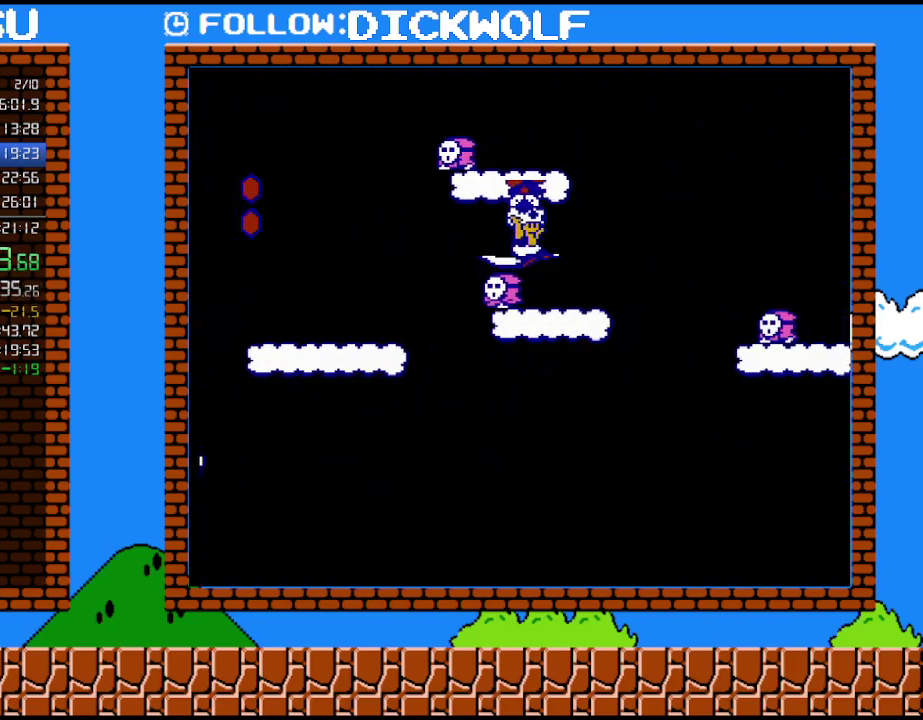
{"buttons": ["B", "DPAD_RIGHT"], "events": []}
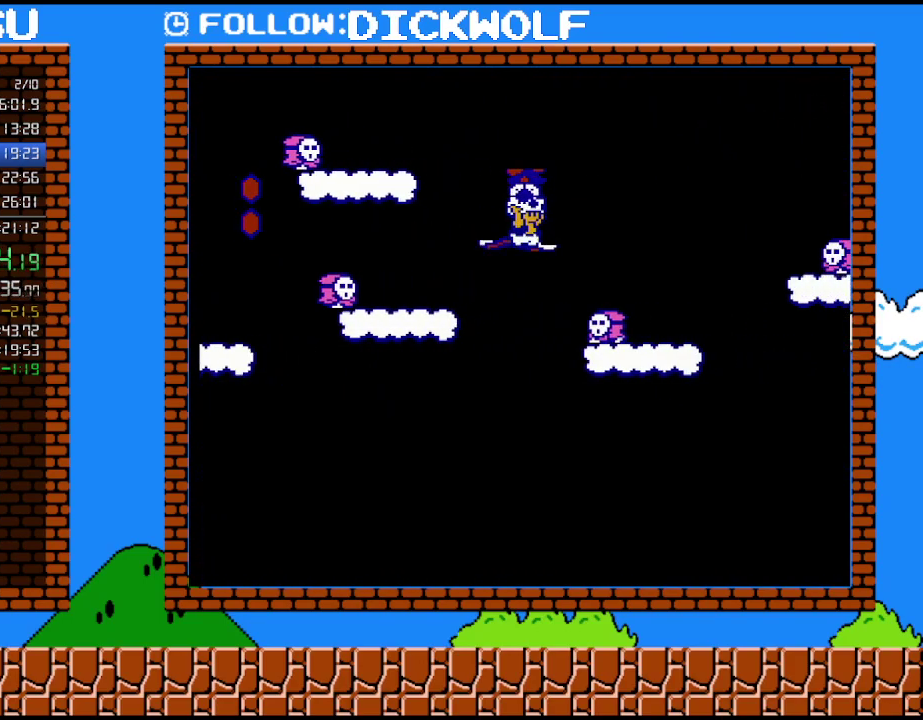
{"buttons": ["B", "DPAD_RIGHT"], "events": []}
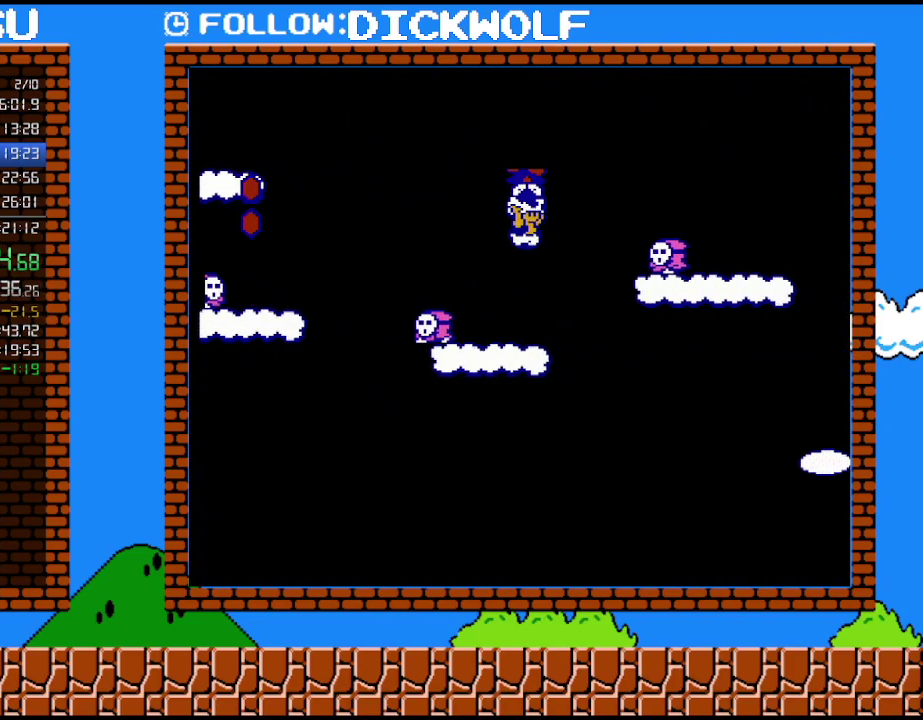
{"buttons": ["DPAD_RIGHT"], "events": [[483, "B", "up"]]}
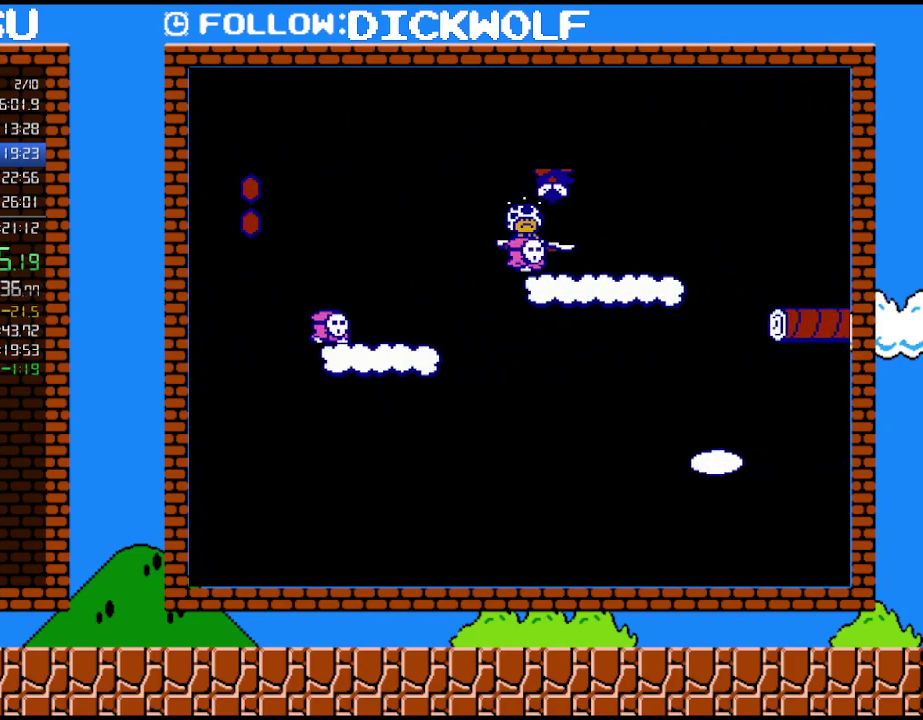
{"buttons": ["B", "DPAD_RIGHT"], "events": [[83, "B", "down"]]}
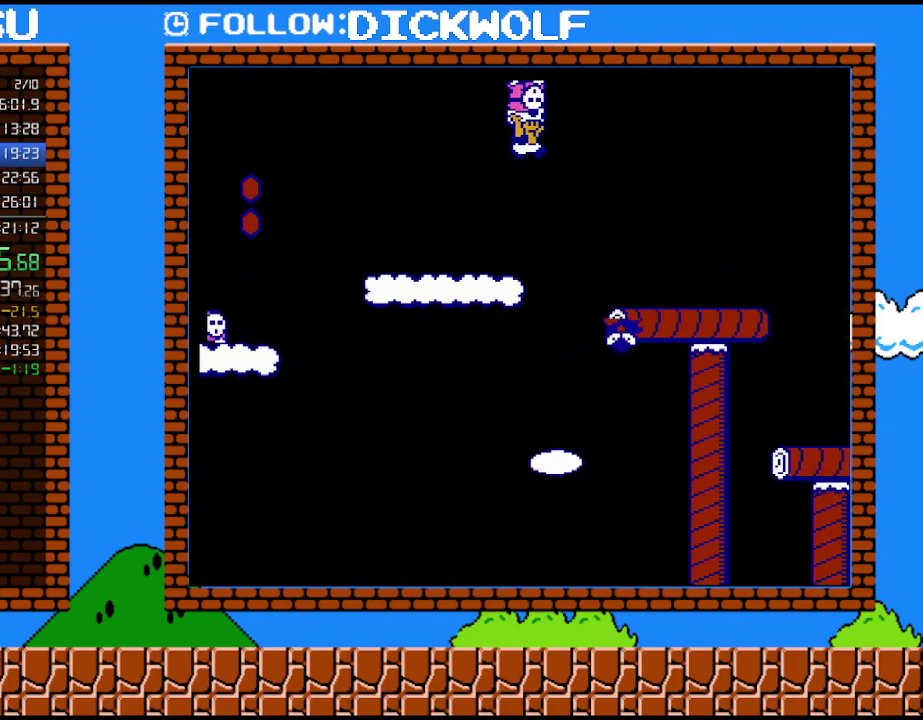
{"buttons": ["B", "DPAD_RIGHT"], "events": []}
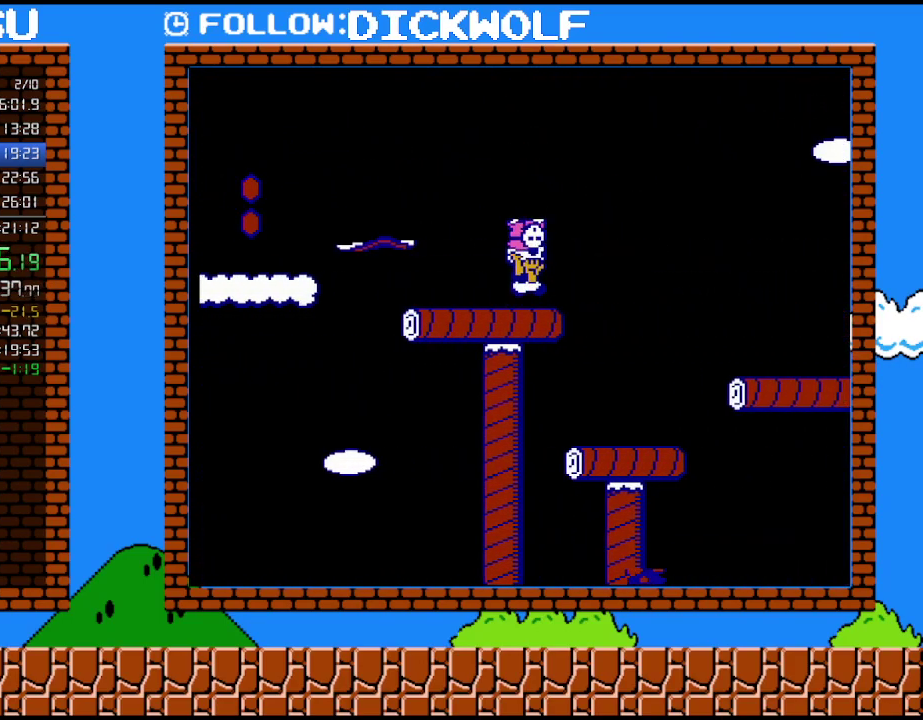
{"buttons": ["B", "DPAD_RIGHT"], "events": []}
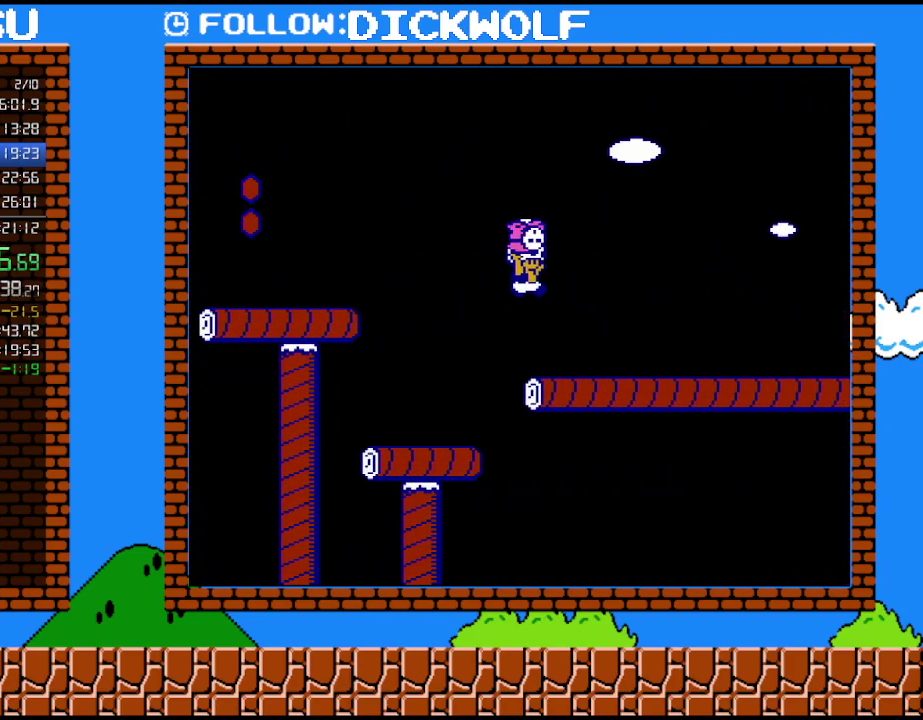
{"buttons": ["B", "DPAD_RIGHT"], "events": []}
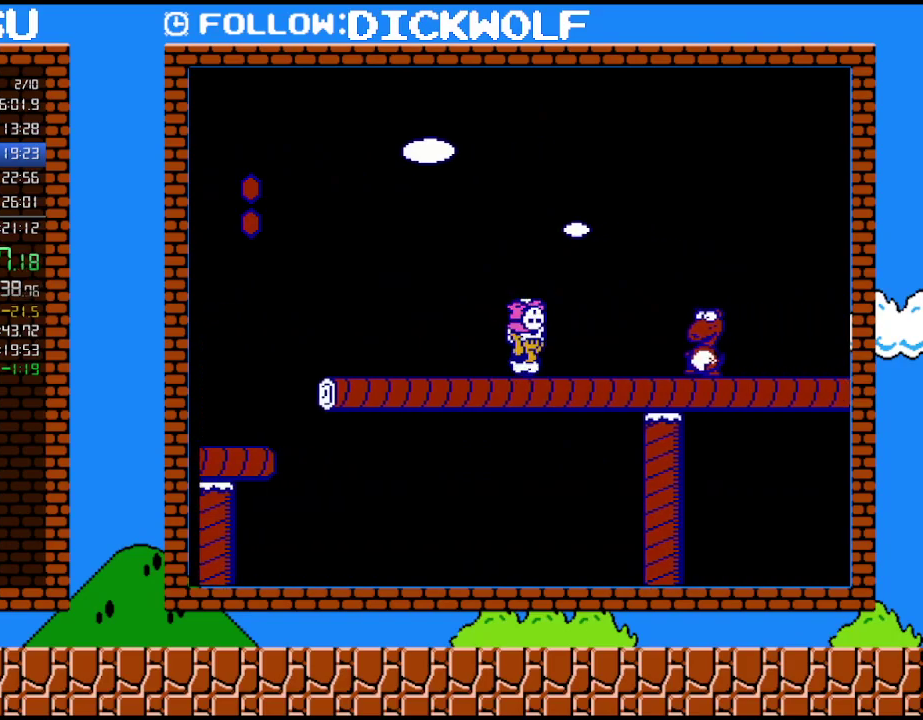
{"buttons": [], "events": [[83, "B", "up"], [100, "DPAD_RIGHT", "up"], [300, "DPAD_RIGHT", "down"], [383, "DPAD_RIGHT", "up"]]}
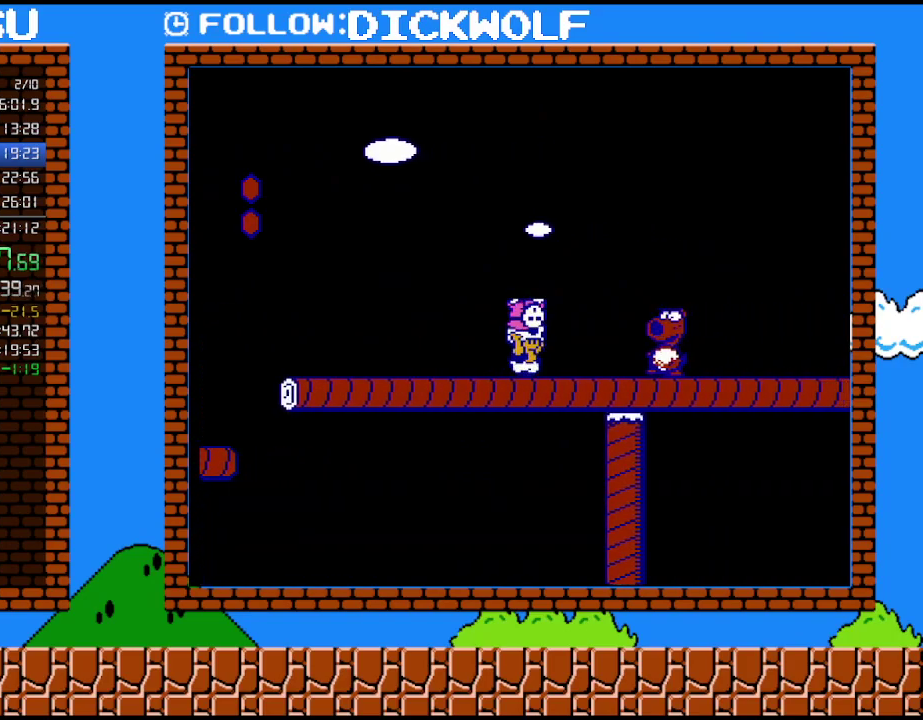
{"buttons": ["B", "DPAD_DOWN"], "events": [[300, "DPAD_DOWN", "down"], [350, "B", "down"]]}
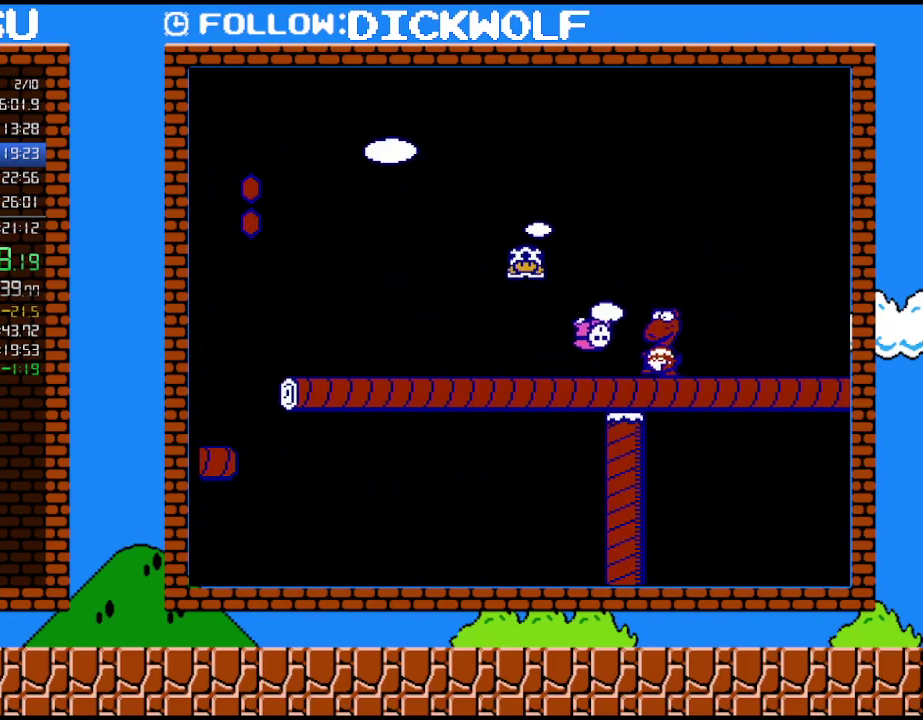
{"buttons": ["B", "DPAD_LEFT"], "events": [[50, "DPAD_DOWN", "up"], [267, "DPAD_LEFT", "down"]]}
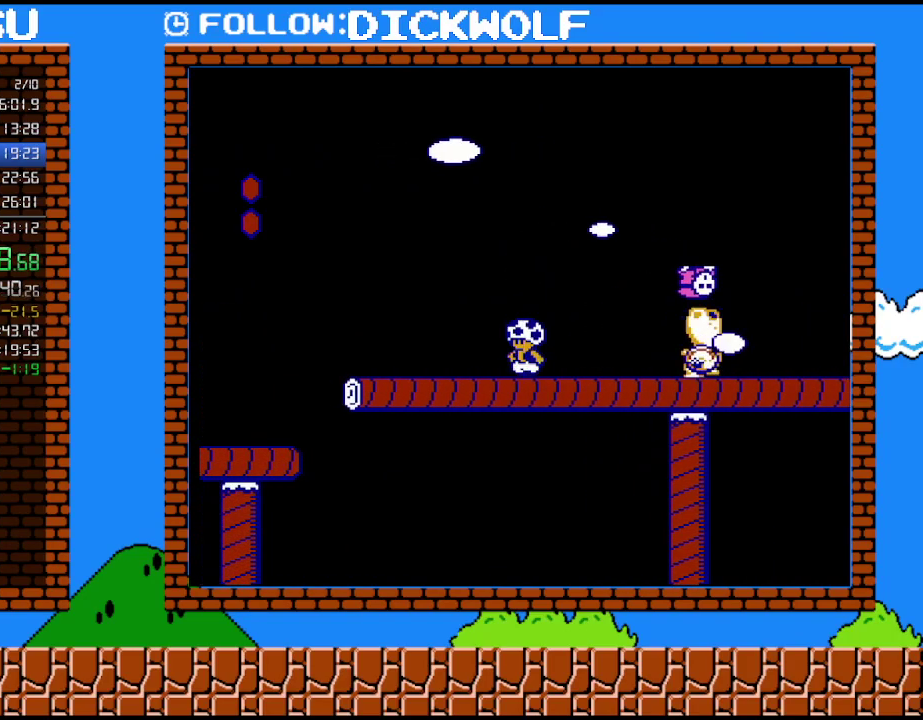
{"buttons": ["B", "DPAD_LEFT"], "events": [[67, "DPAD_LEFT", "up"], [117, "DPAD_RIGHT", "down"], [233, "DPAD_RIGHT", "up"], [483, "DPAD_LEFT", "down"]]}
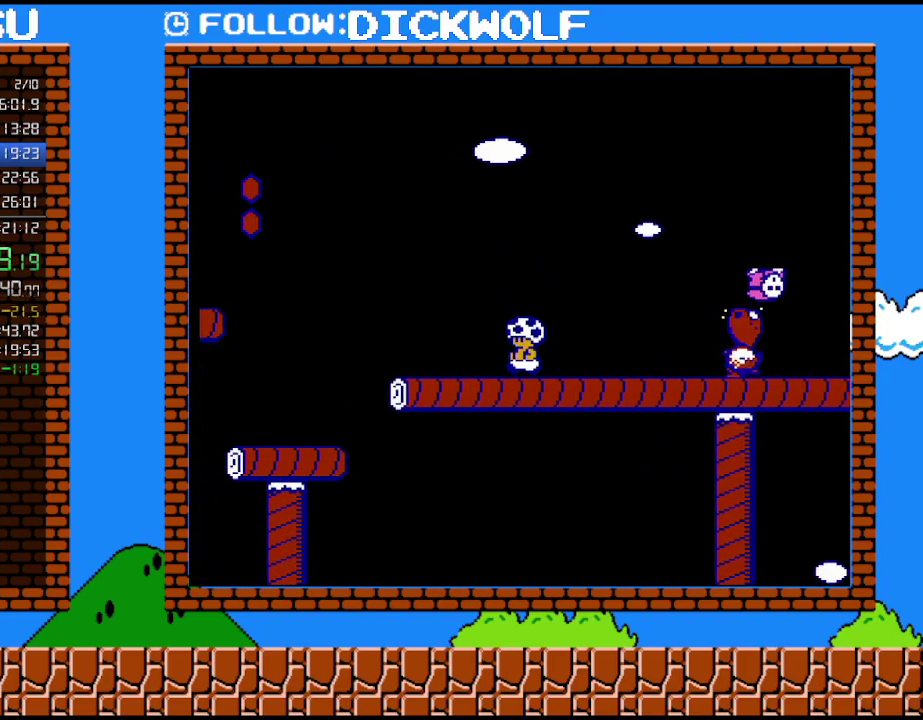
{"buttons": ["B"], "events": [[167, "DPAD_LEFT", "up"], [200, "DPAD_RIGHT", "down"], [367, "DPAD_RIGHT", "up"]]}
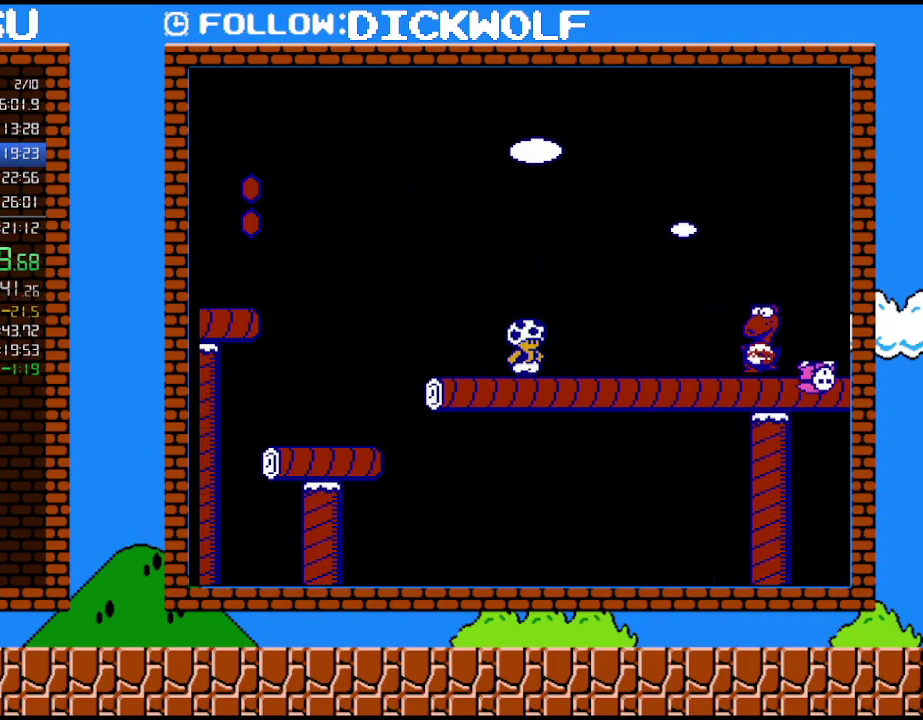
{"buttons": ["B"], "events": []}
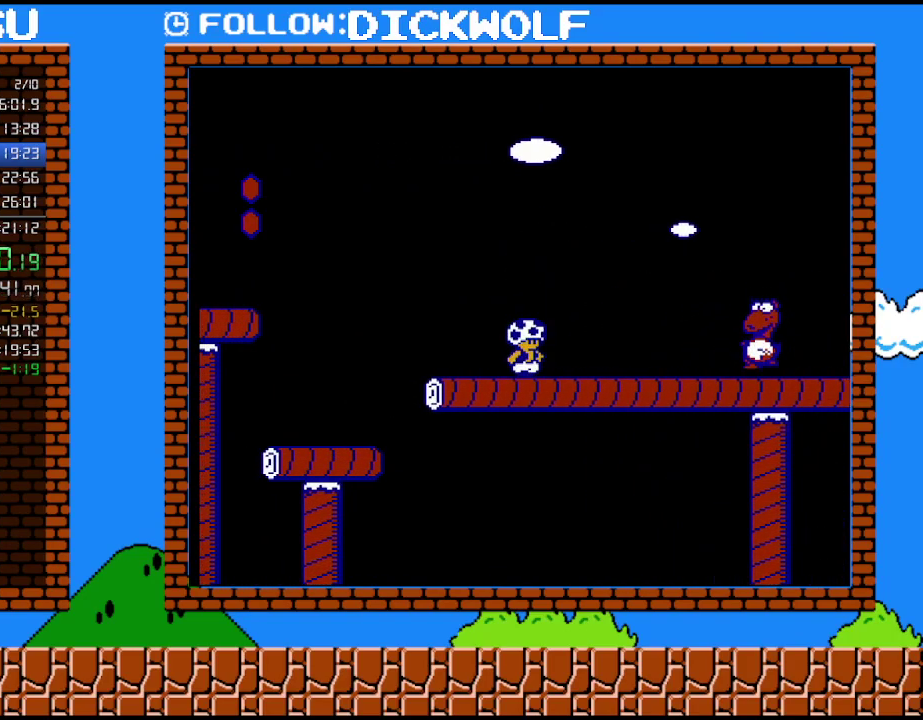
{"buttons": ["B", "DPAD_LEFT"], "events": [[400, "DPAD_LEFT", "down"]]}